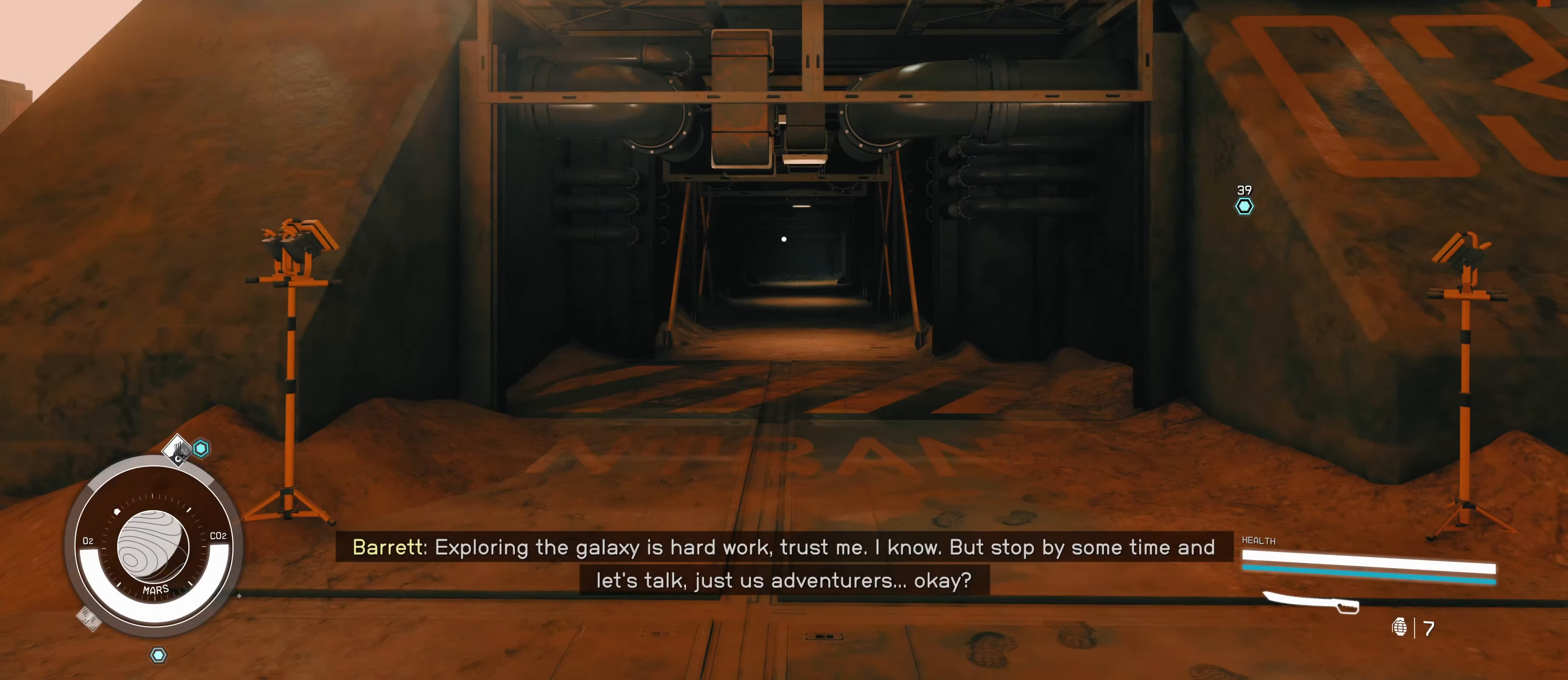
Gameplay with keyboard and mouse; each line is a JSON object with the keys and mouse buttons held at the frame after it. "events" lists presses ("down") and releases ("up") of "1", "2", "3", "4", "5", "a", "alt", "c", "caps_lock", "ctrl", "d", "e", "f", "g", "q", "r", "s", "shift", "space", "t", "tab", "v", "w", "x", "z", "mouse_left", "mouse_wheel" and "mouse_right" between this image and that frame as [ms after this image, input, new state], when the widget could be followed in between. "mouse_left", "mouse_wheel", "mouse_right" = the "left", "wheel", "right" buttons of the "mouse" list. No other keys are recorded. "wheel" means that the mouse wheel is clicked or scrolled. Not read: mouse_move.
{"keys": ["w"], "mouse": [], "events": [[33, "w", "down"]]}
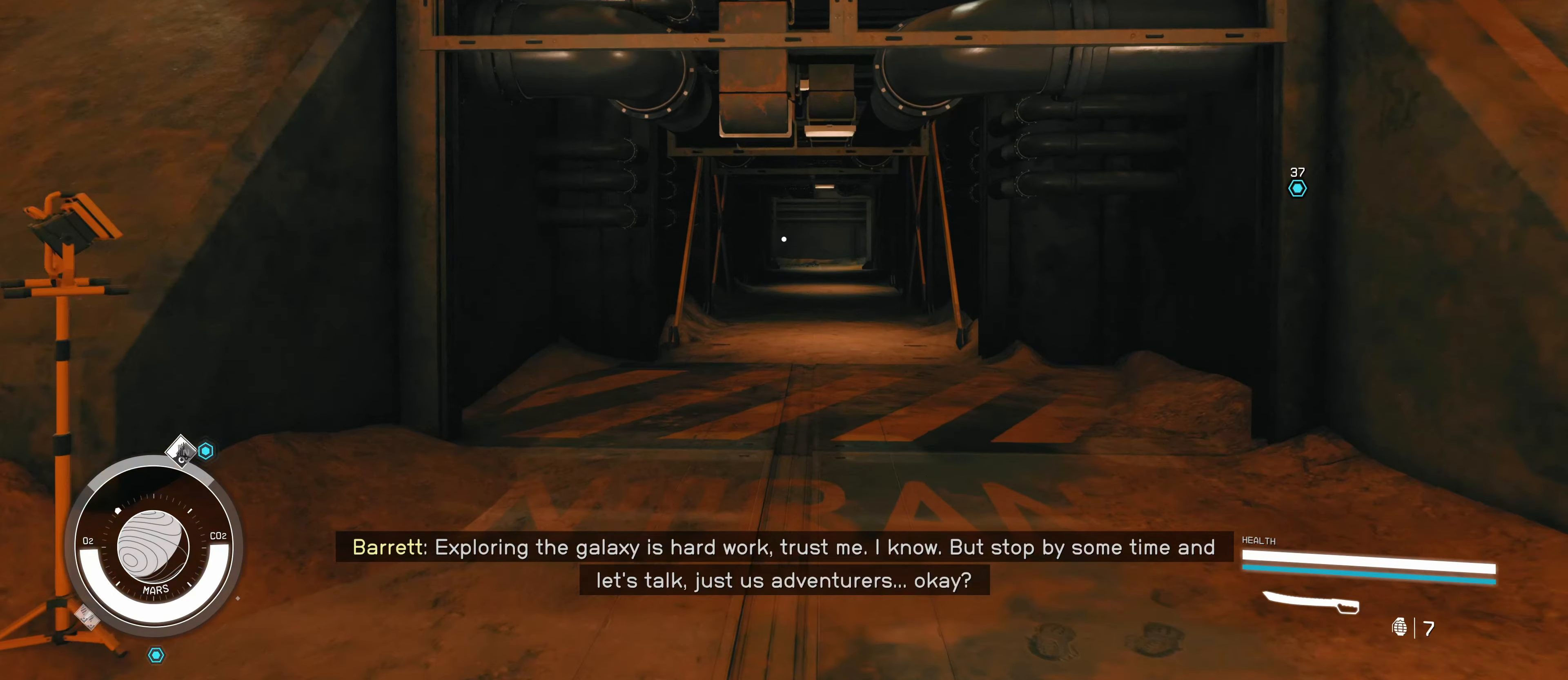
{"keys": ["w"], "mouse": [], "events": [[267, "f", "down"], [417, "f", "up"]]}
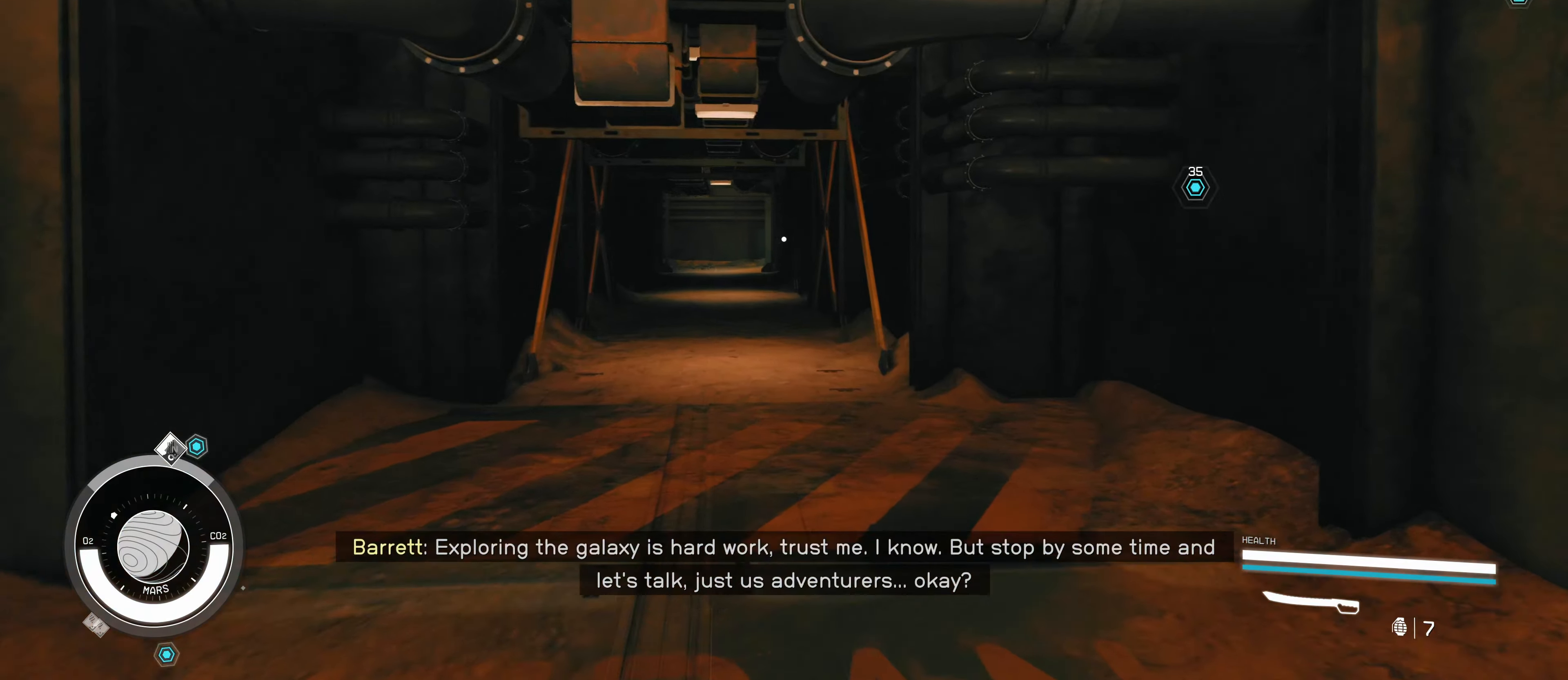
{"keys": ["a", "w"], "mouse": [], "events": [[150, "a", "down"]]}
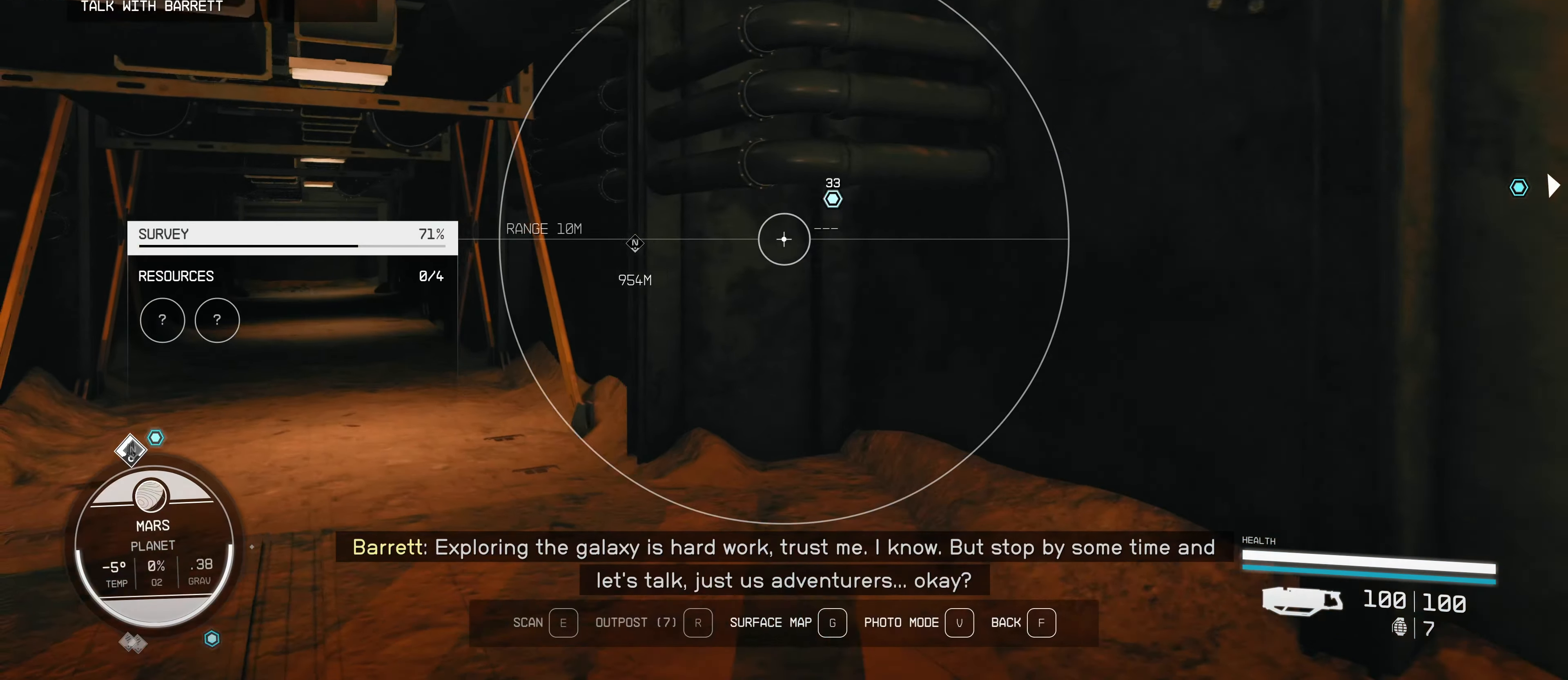
{"keys": ["w"], "mouse": [], "events": [[400, "a", "up"]]}
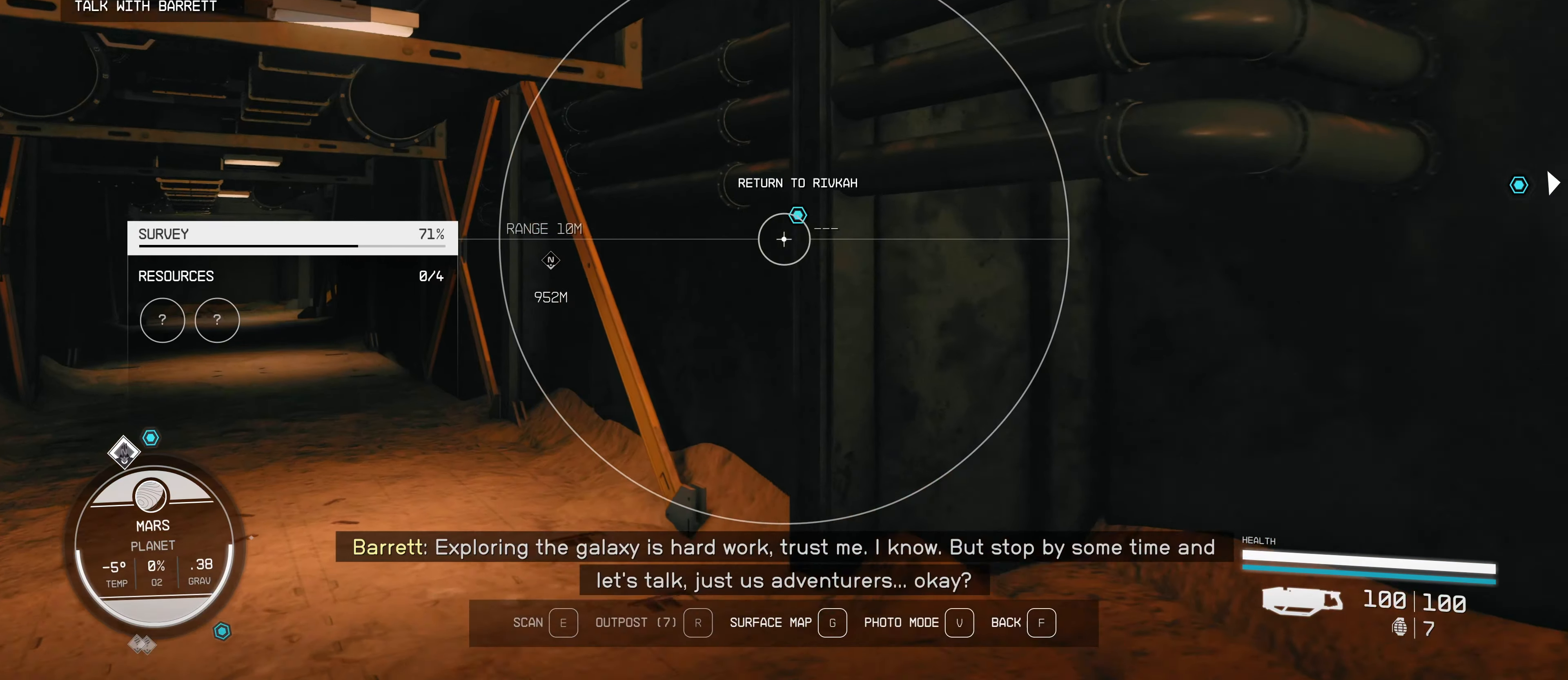
{"keys": ["a", "w"], "mouse": [], "events": [[133, "a", "down"]]}
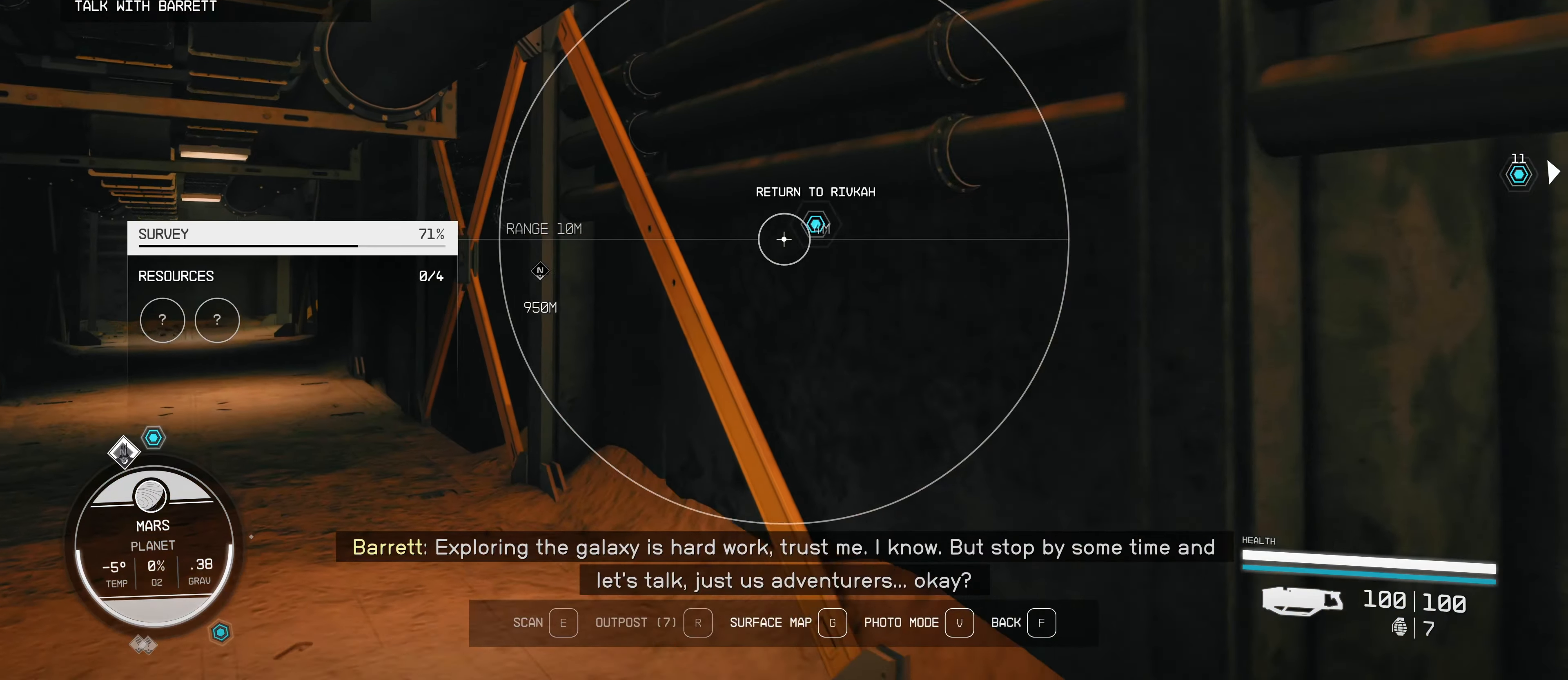
{"keys": ["a", "w"], "mouse": [], "events": []}
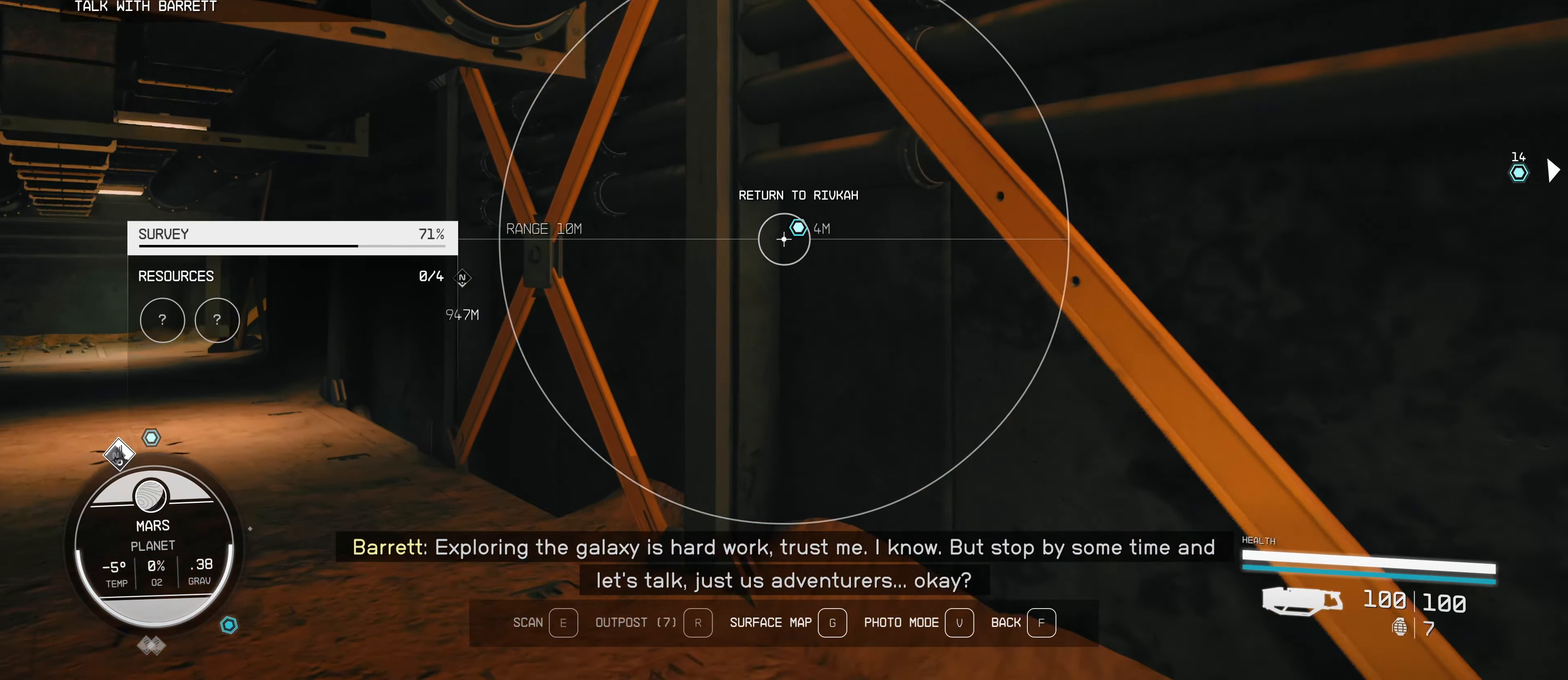
{"keys": ["a", "e", "w"], "mouse": [], "events": [[450, "e", "down"]]}
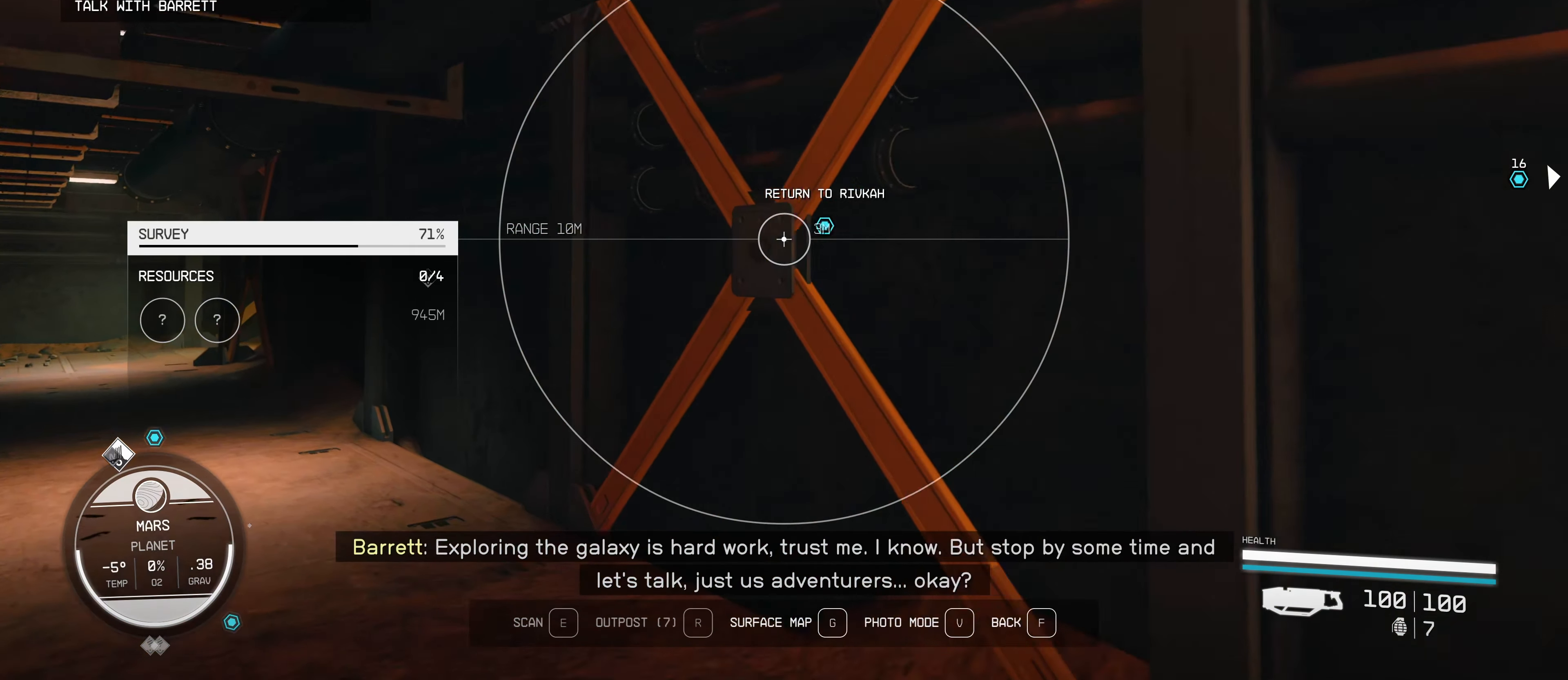
{"keys": ["a", "w"], "mouse": [], "events": [[134, "e", "up"]]}
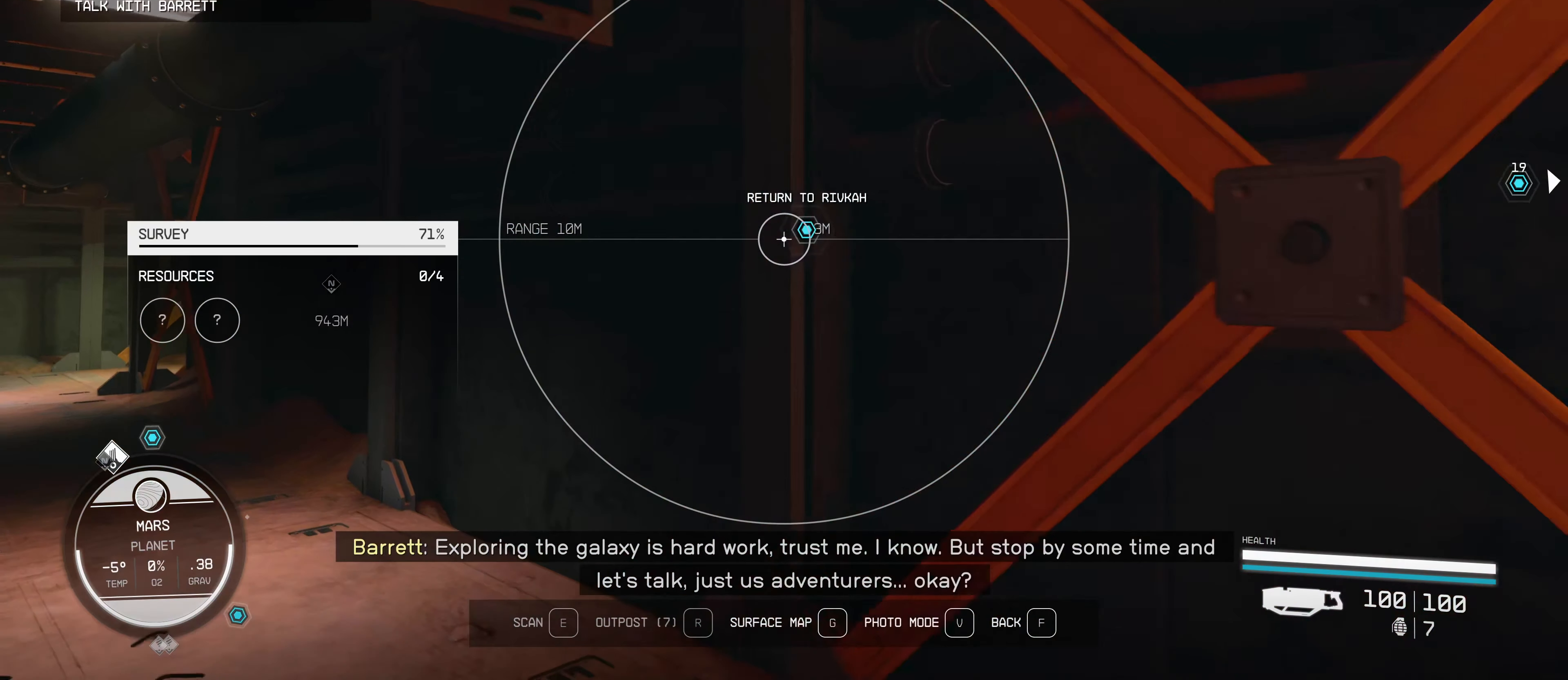
{"keys": ["w"], "mouse": [], "events": [[234, "f", "down"], [334, "f", "up"], [434, "a", "up"]]}
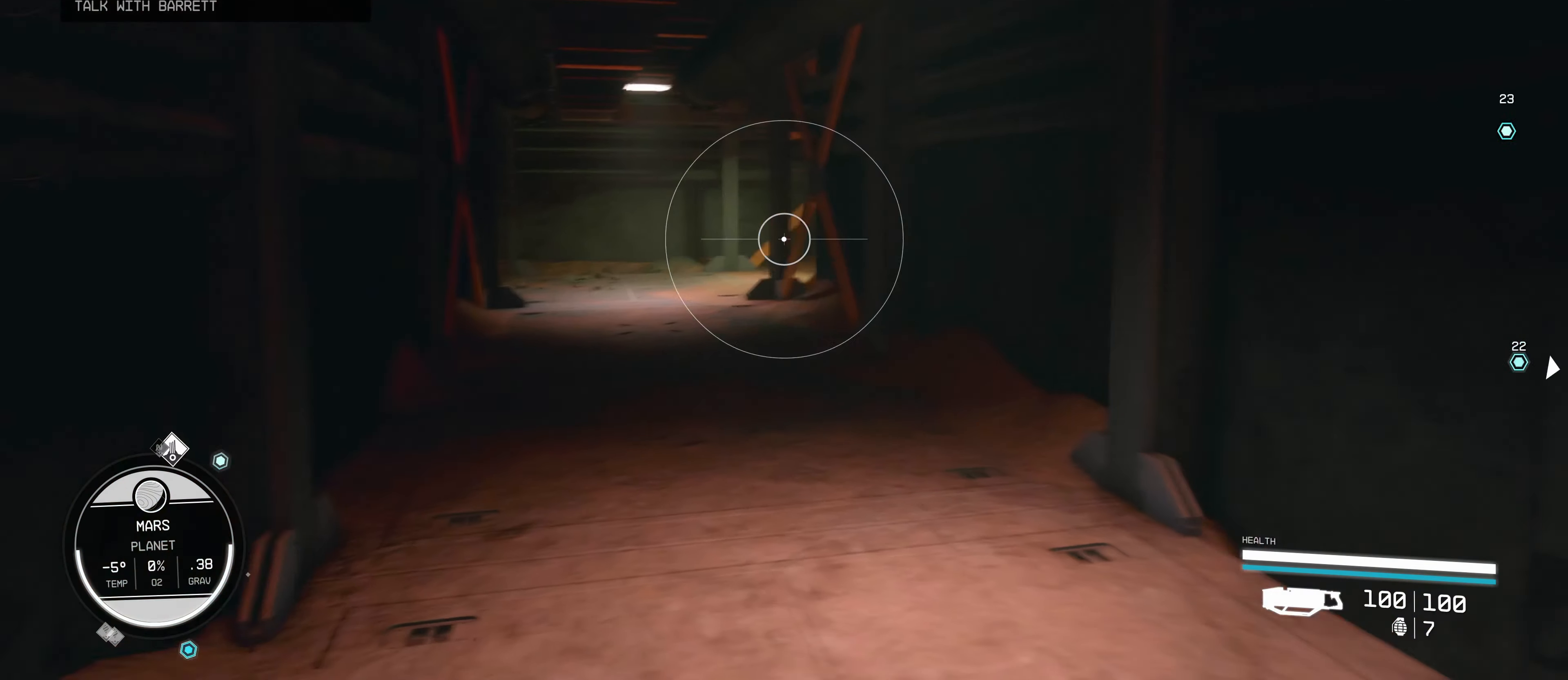
{"keys": ["w"], "mouse": [], "events": [[250, "shift", "down"], [450, "shift", "up"]]}
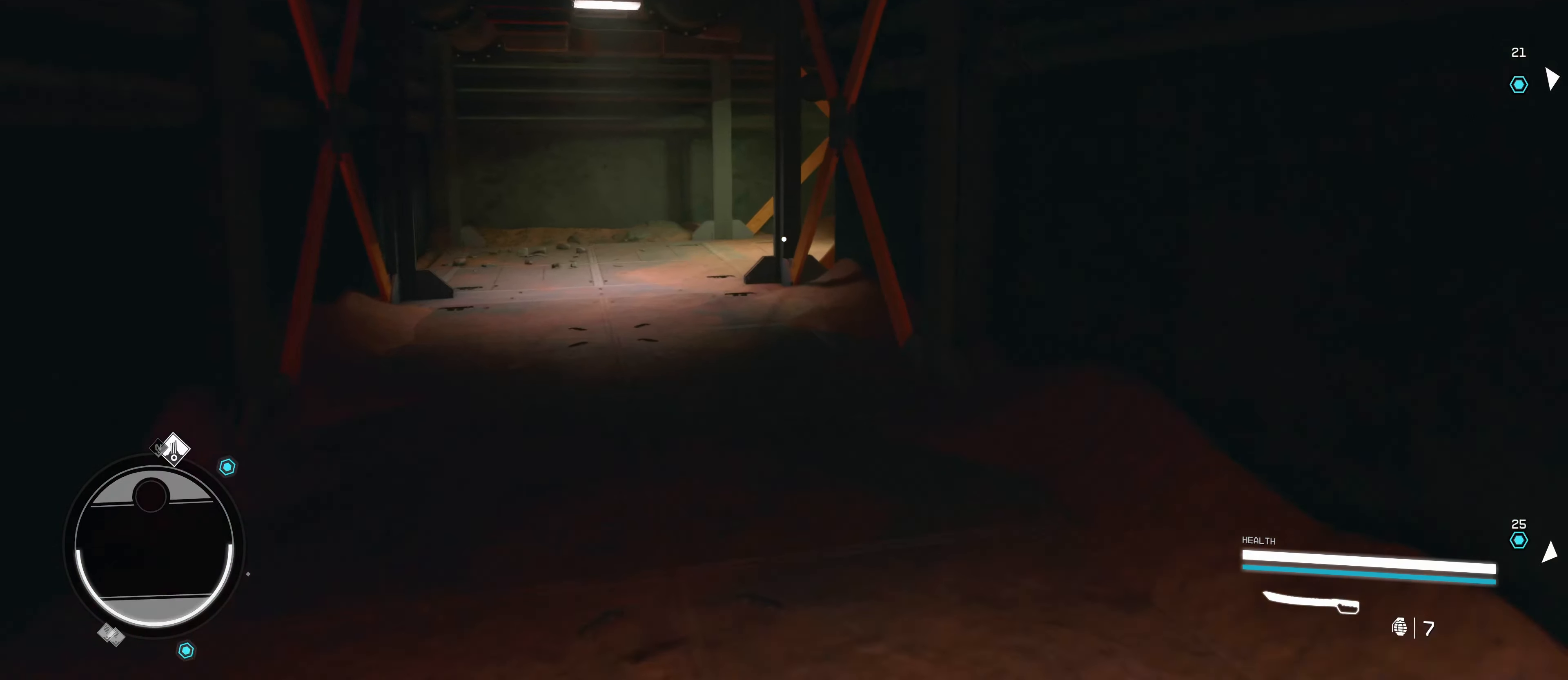
{"keys": ["w"], "mouse": [], "events": []}
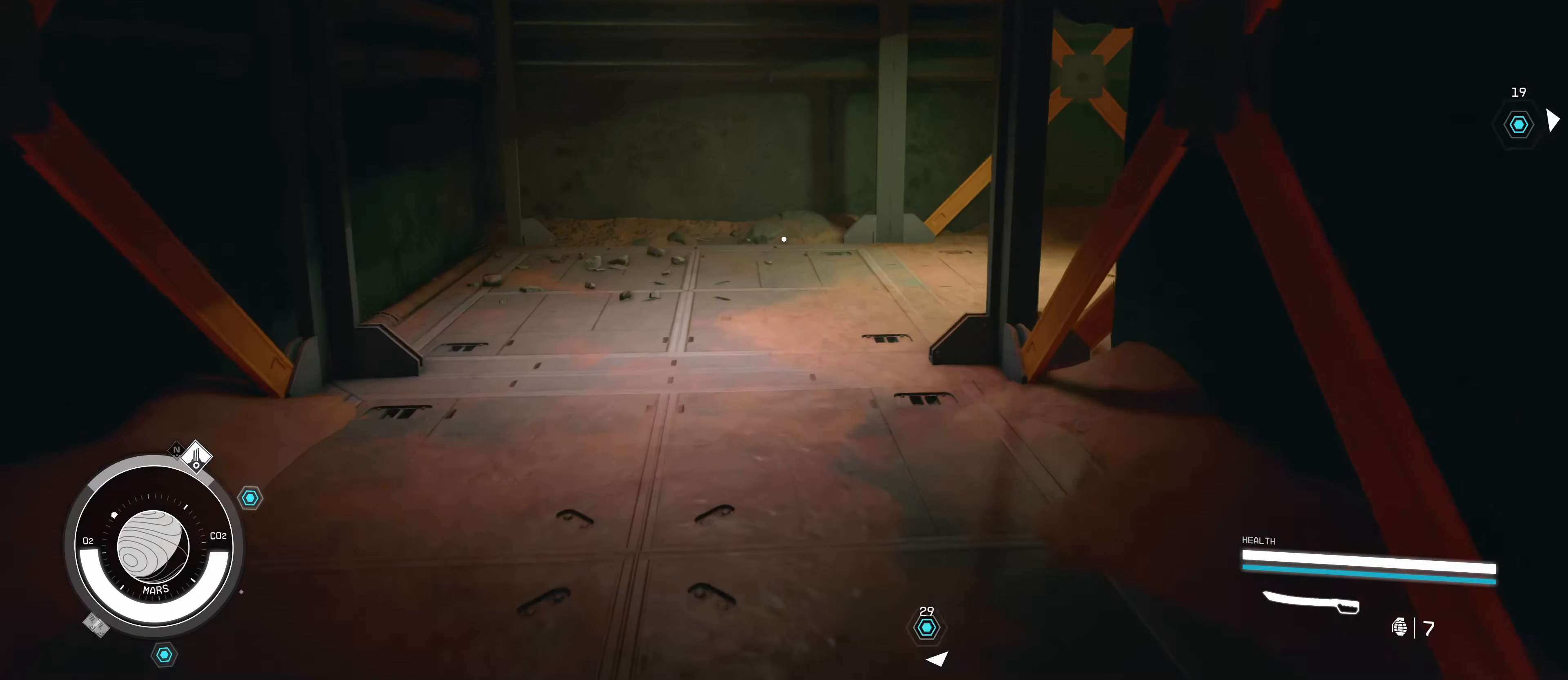
{"keys": ["w"], "mouse": [], "events": []}
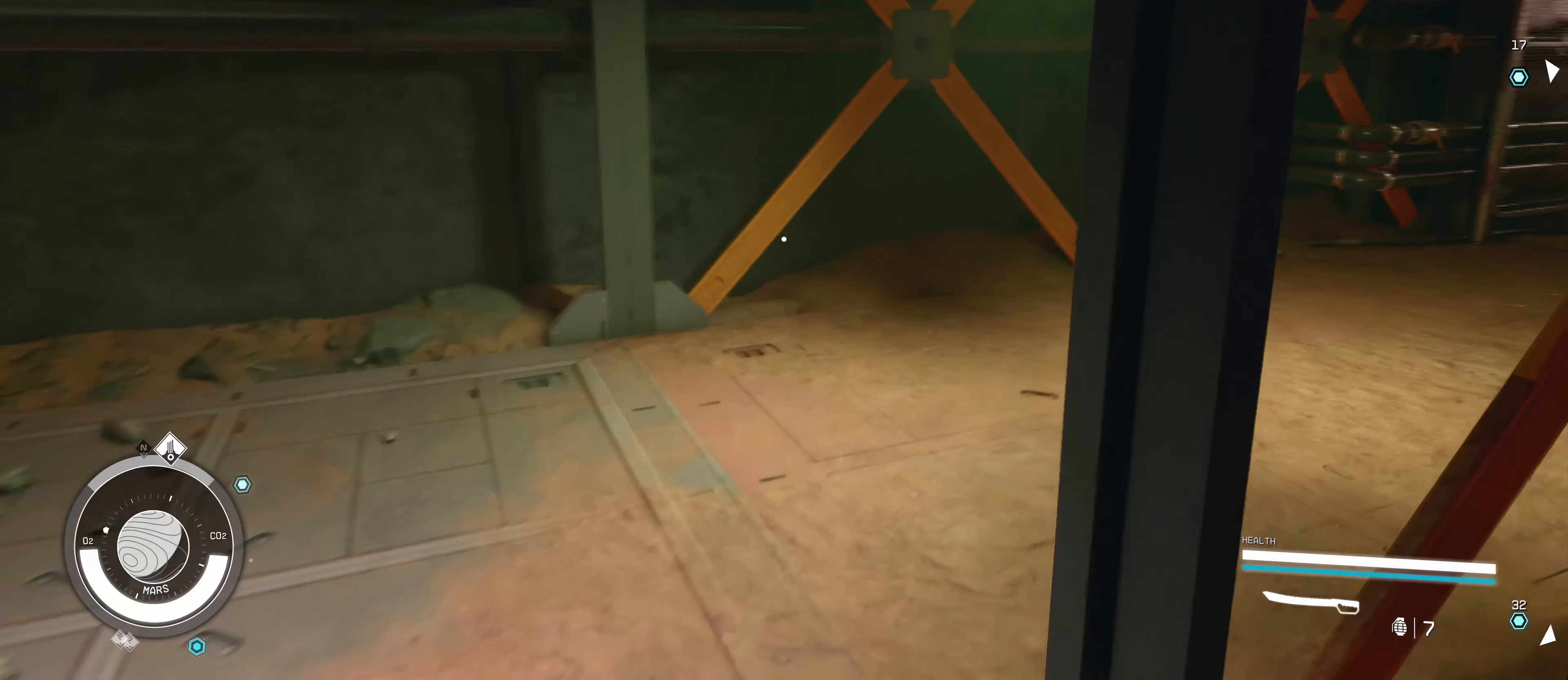
{"keys": ["w"], "mouse": [], "events": []}
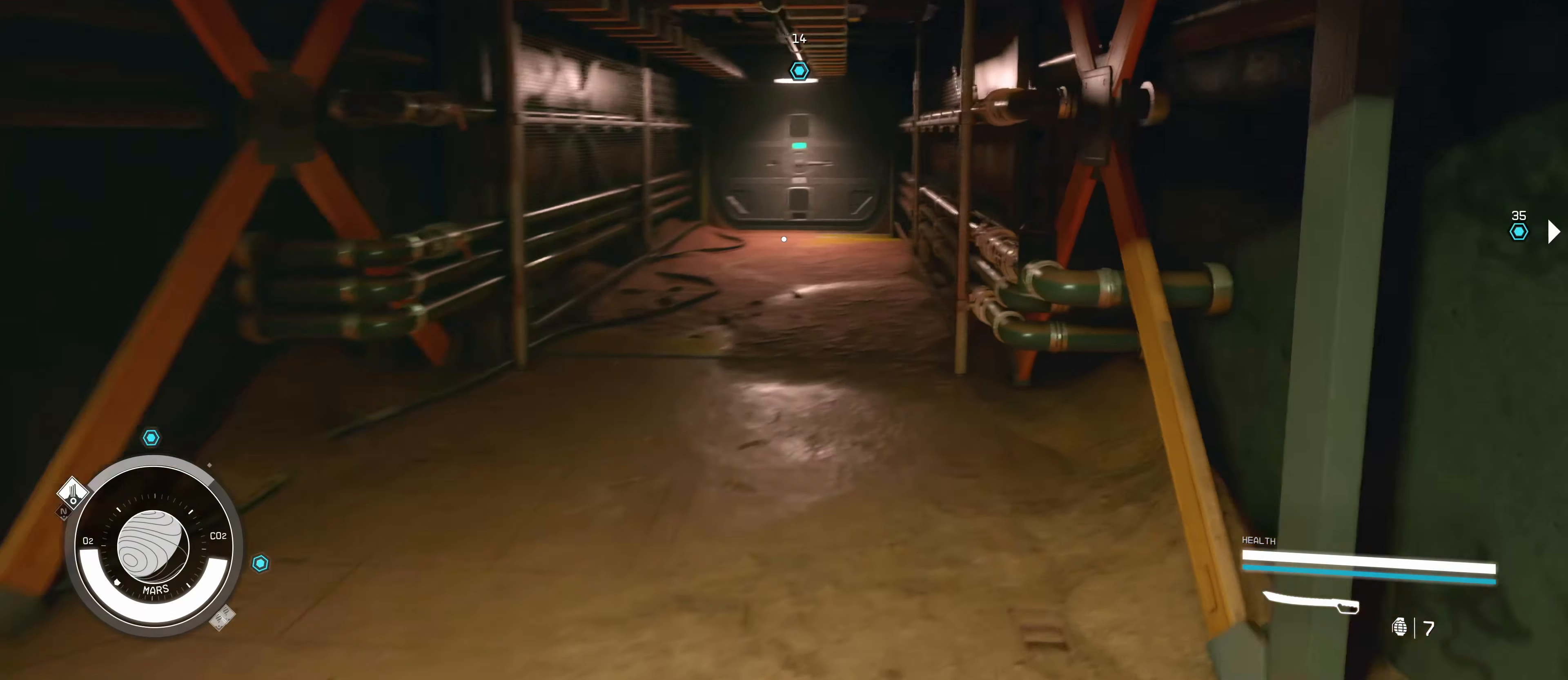
{"keys": ["w"], "mouse": [], "events": []}
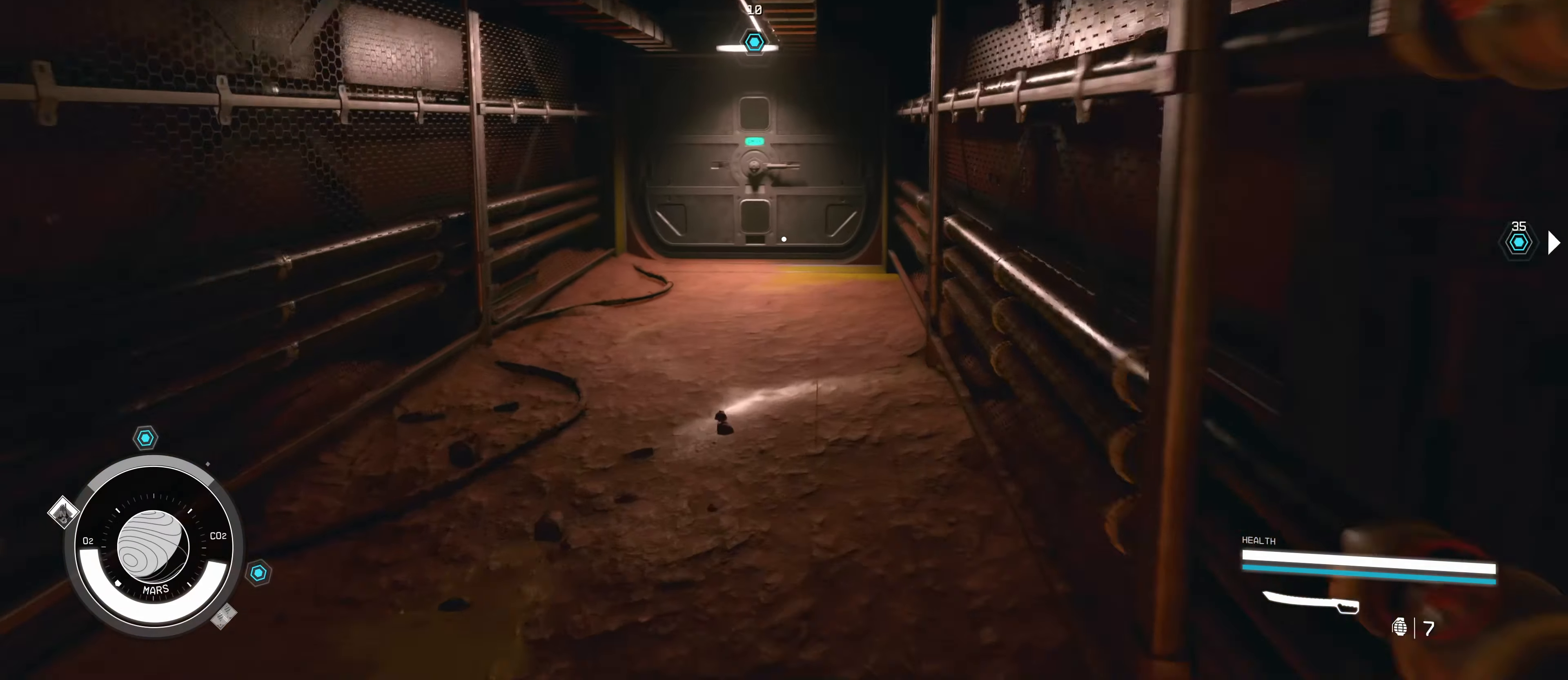
{"keys": ["w"], "mouse": [], "events": []}
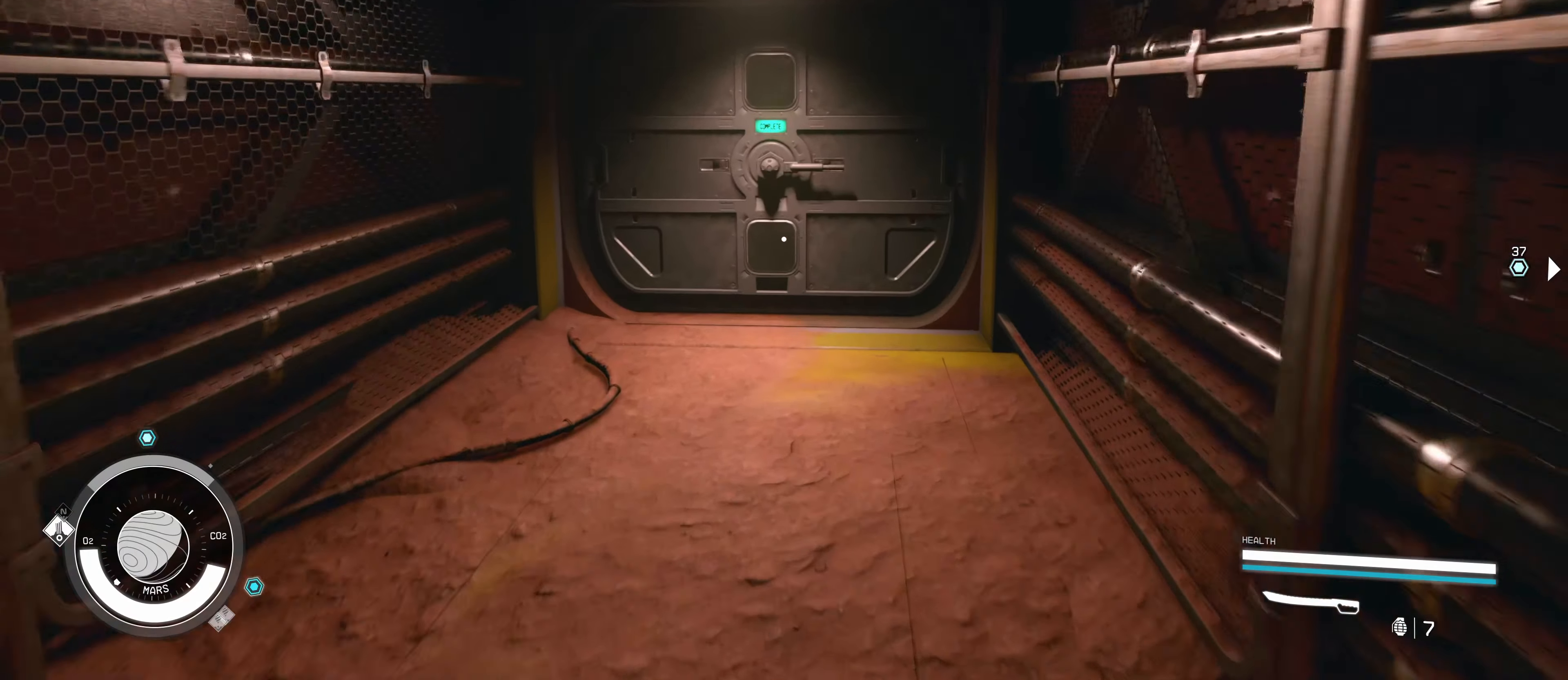
{"keys": ["w"], "mouse": [], "events": []}
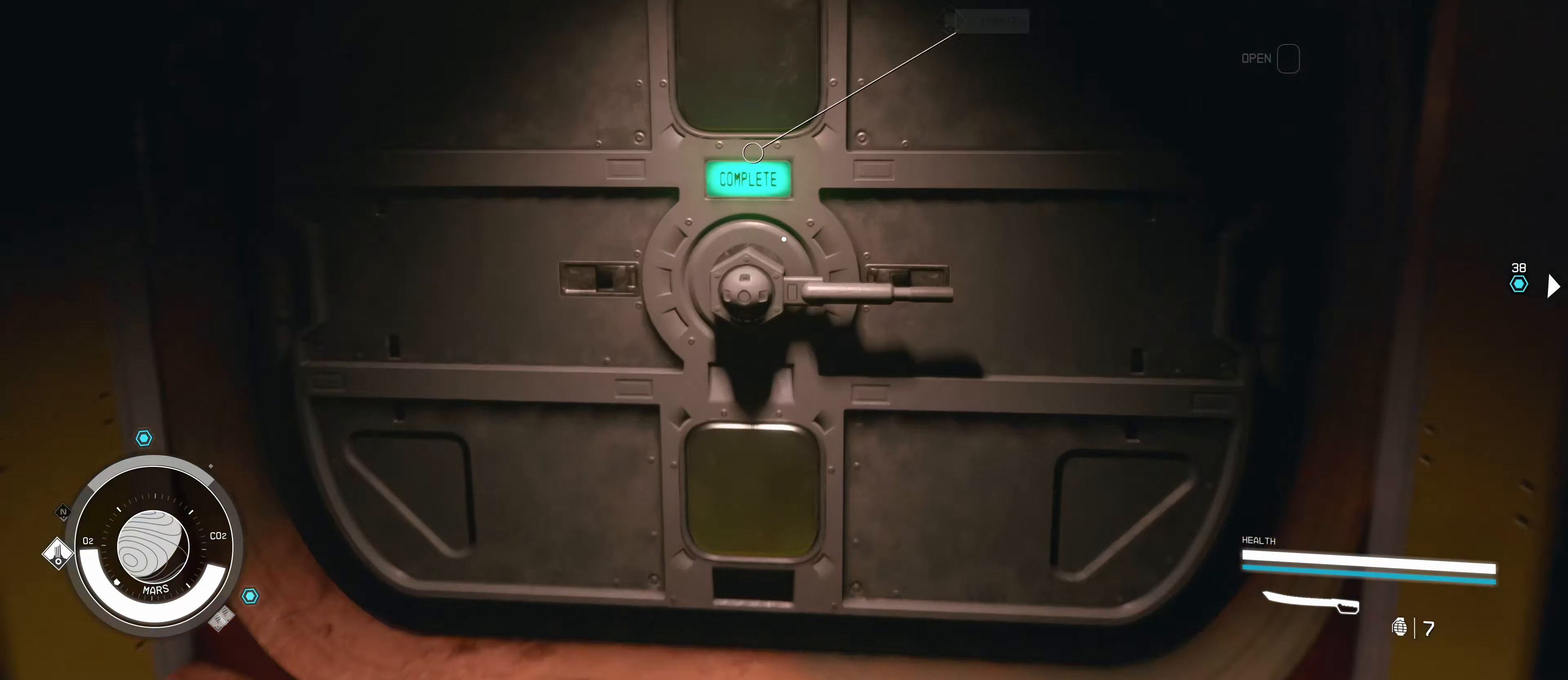
{"keys": [], "mouse": [], "events": [[83, "e", "down"], [83, "w", "up"], [133, "e", "up"]]}
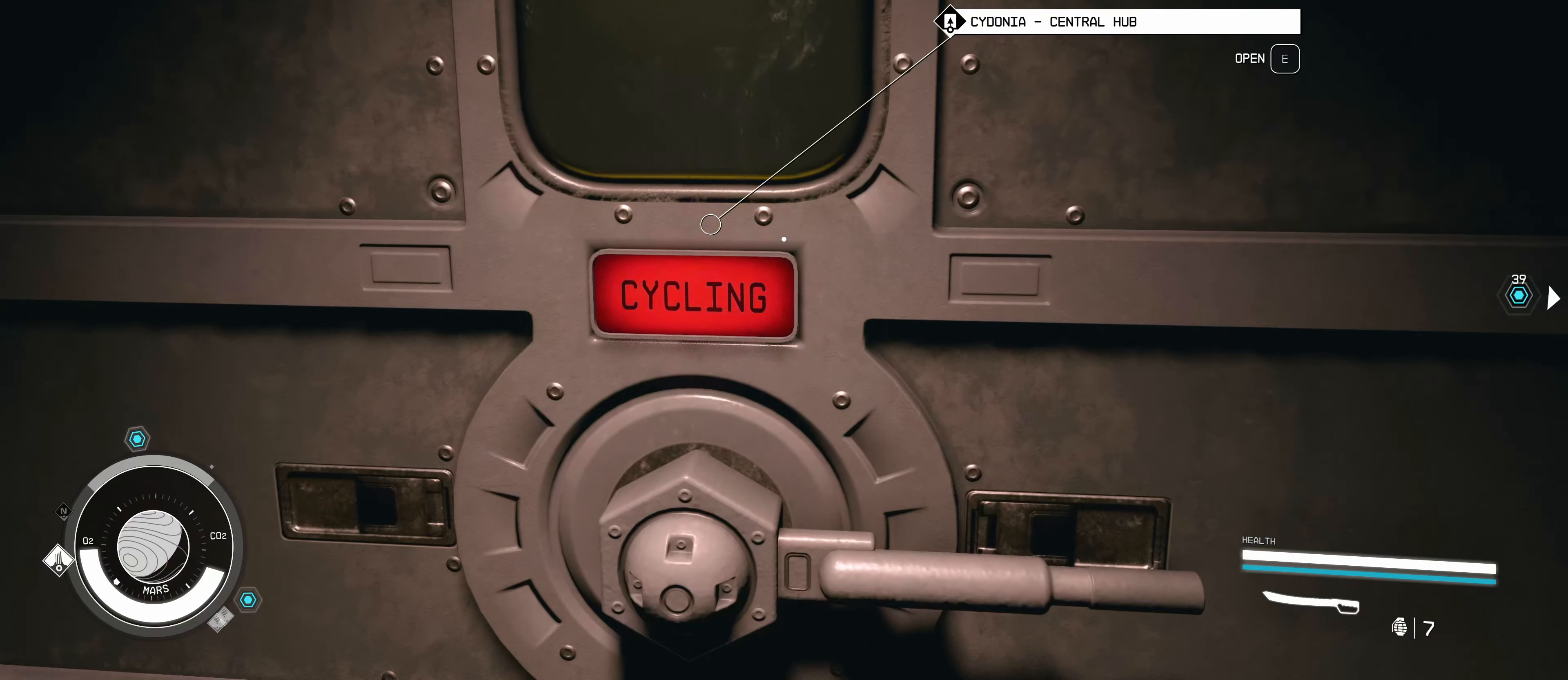
{"keys": [], "mouse": [], "events": []}
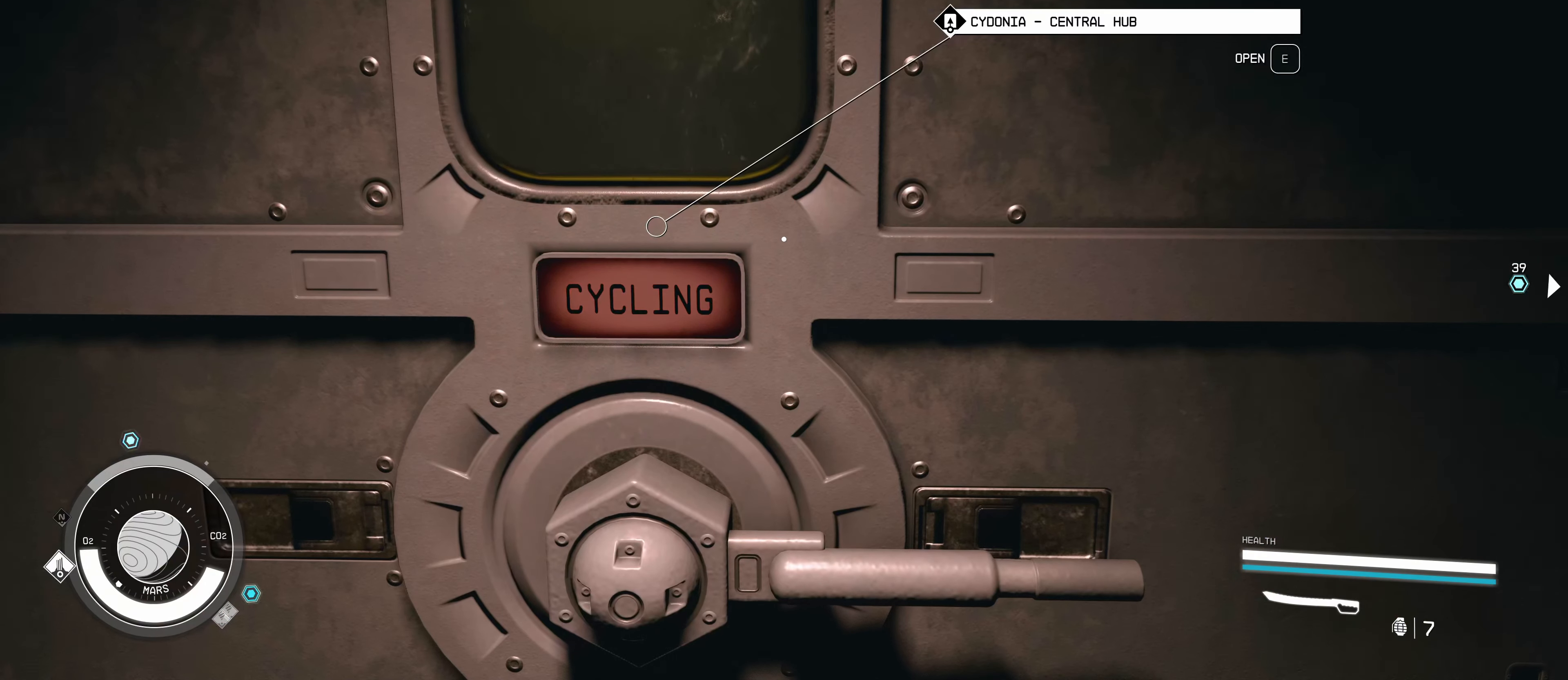
{"keys": ["s"], "mouse": [], "events": [[500, "s", "down"]]}
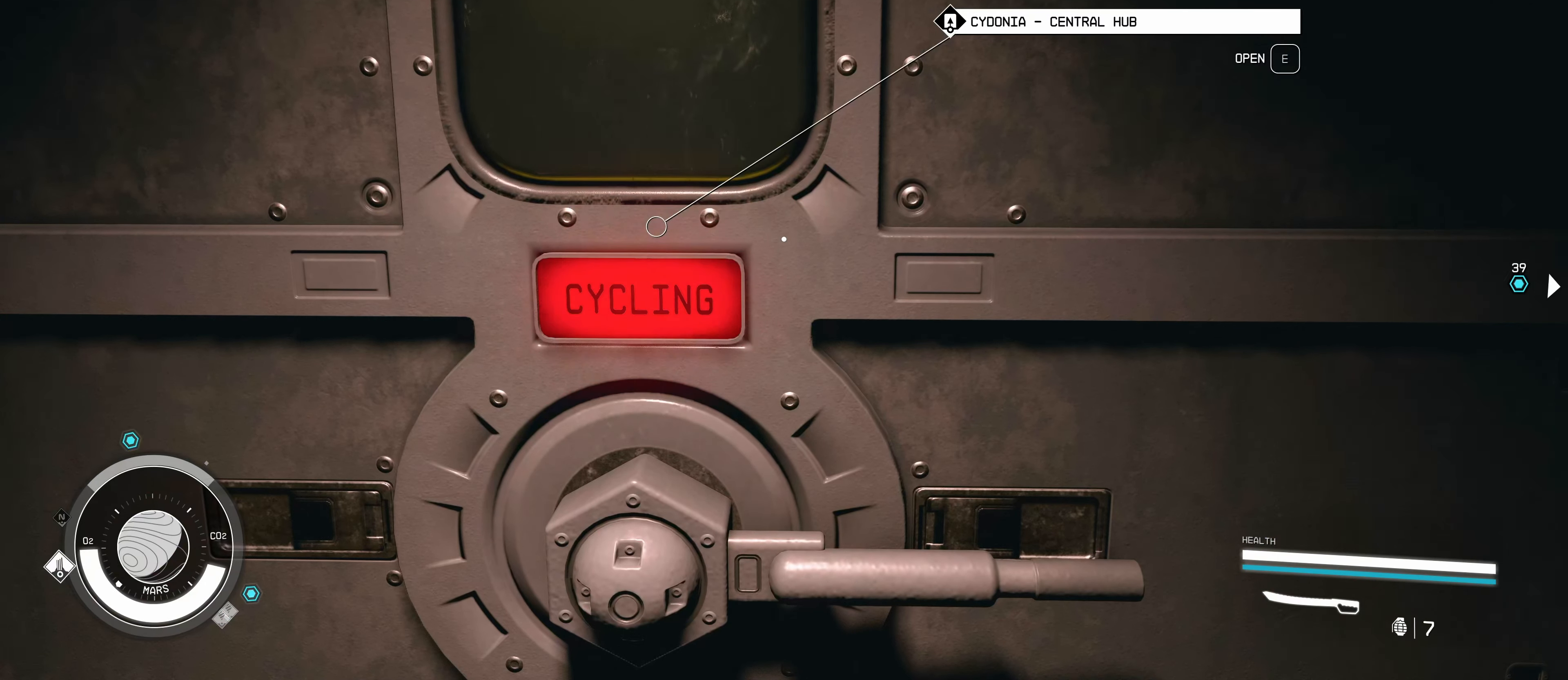
{"keys": ["s"], "mouse": [], "events": []}
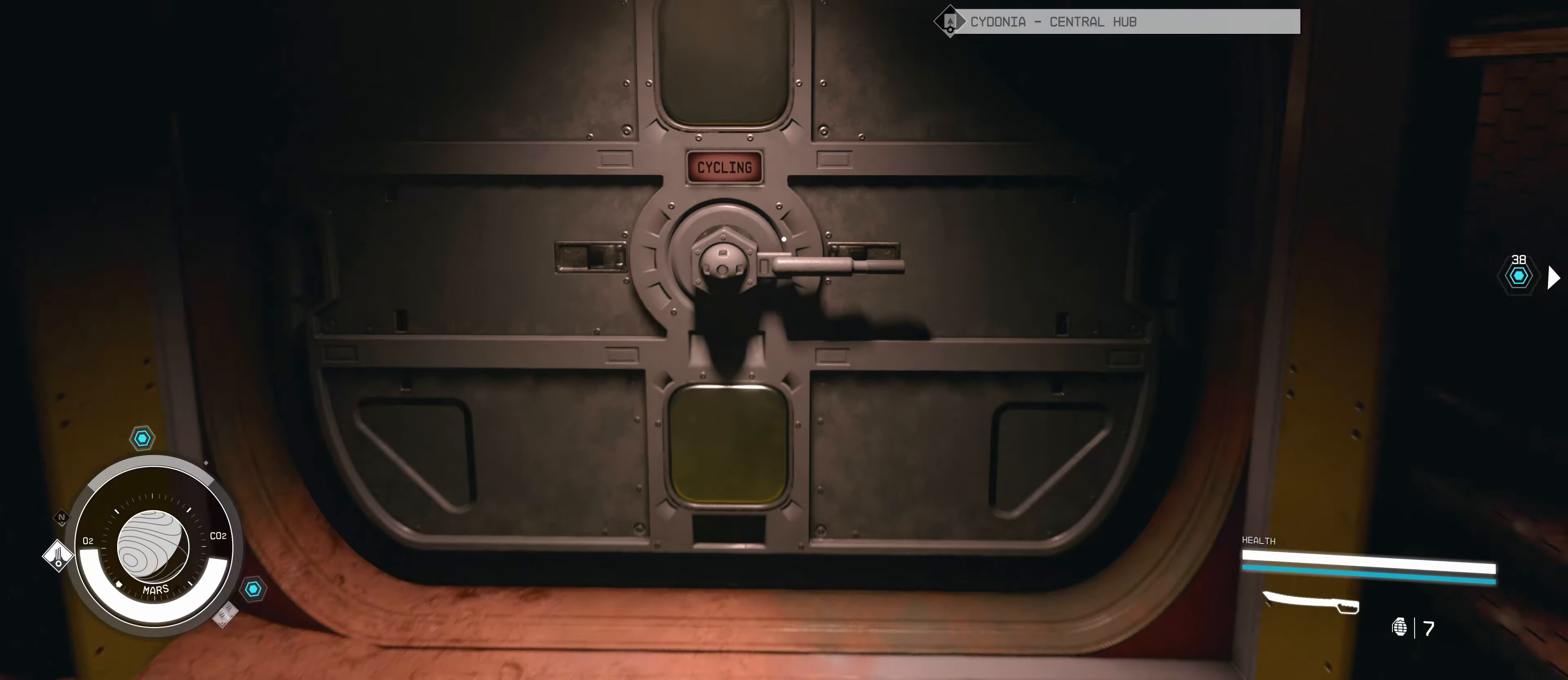
{"keys": ["s", "space"], "mouse": [], "events": [[383, "space", "down"]]}
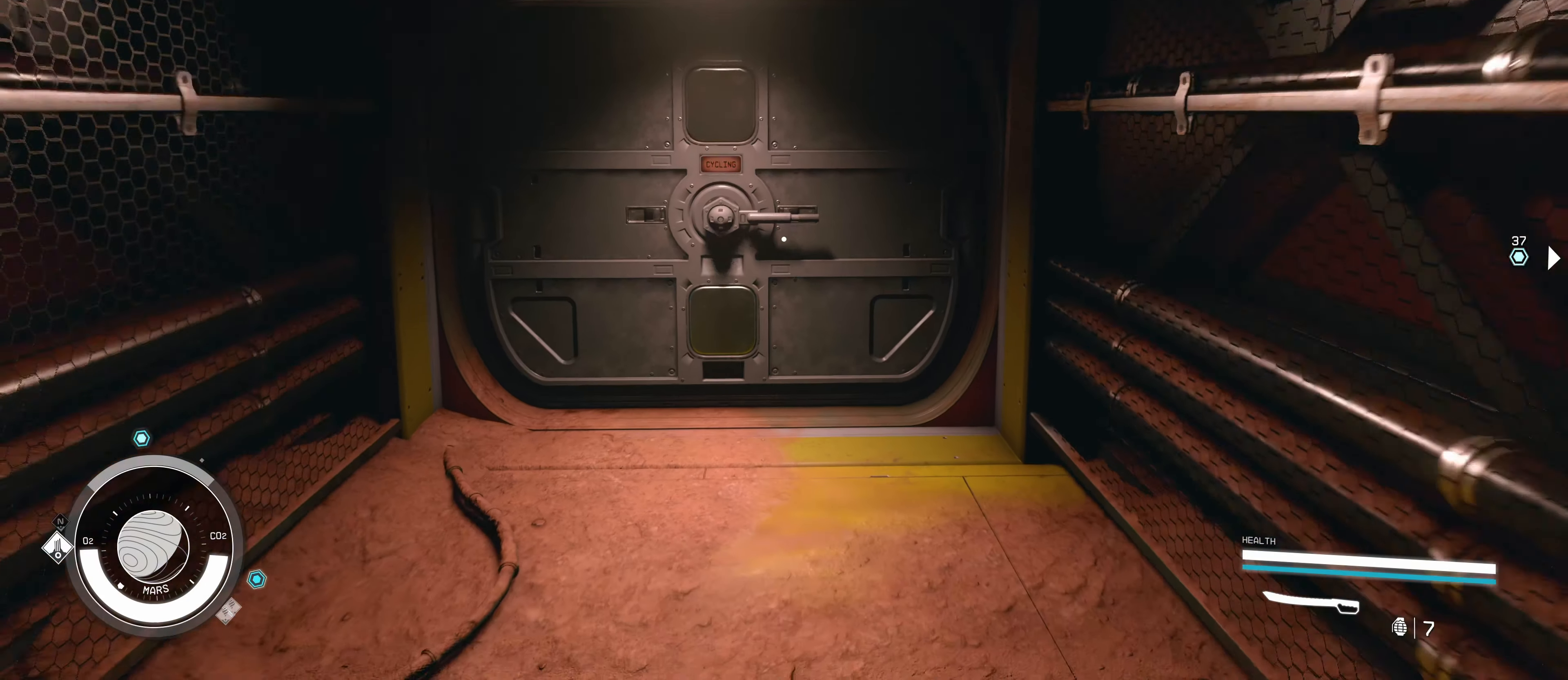
{"keys": ["space", "w"], "mouse": [], "events": [[16, "space", "up"], [116, "space", "down"], [216, "s", "up"], [216, "space", "up"], [300, "space", "down"], [400, "space", "up"], [400, "w", "down"], [500, "space", "down"]]}
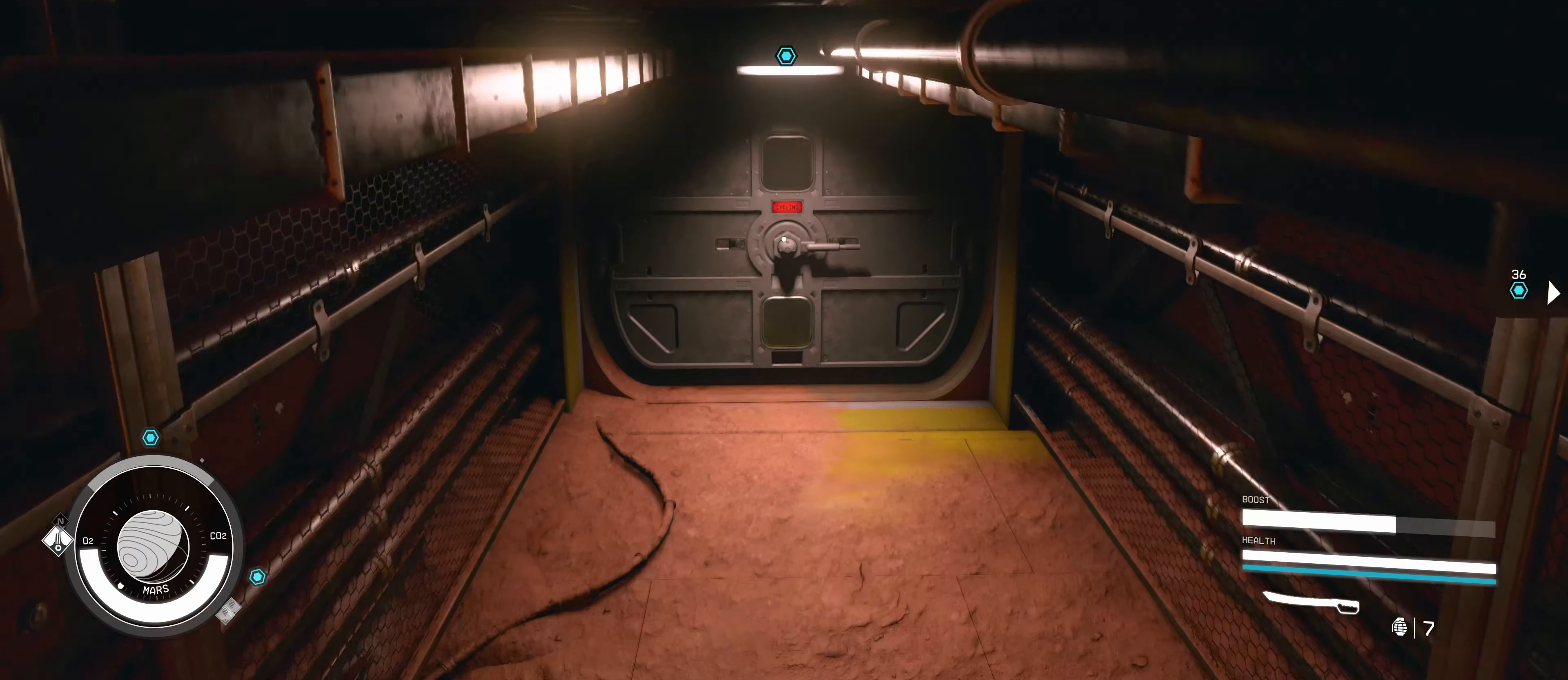
{"keys": ["w"], "mouse": [], "events": [[83, "space", "up"], [183, "space", "down"], [266, "space", "up"], [366, "space", "down"], [466, "space", "up"]]}
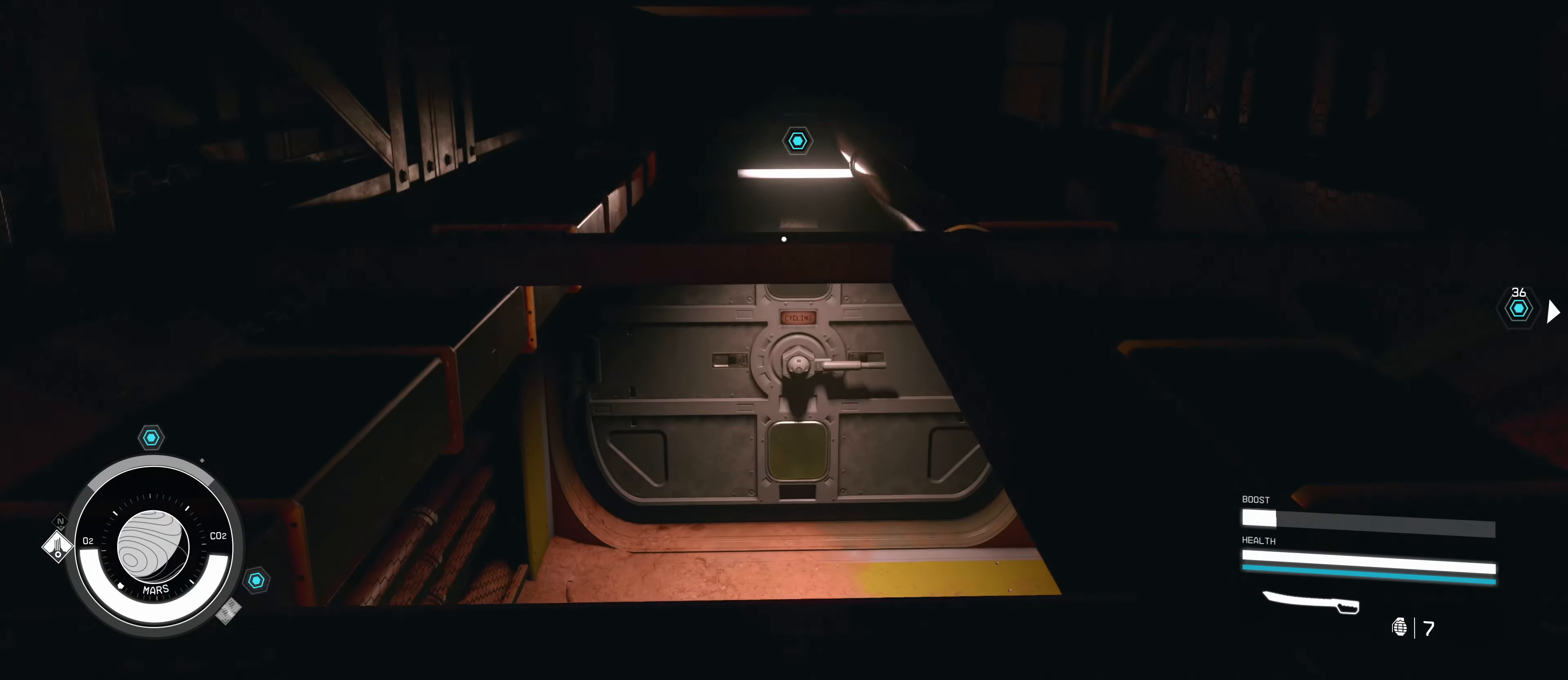
{"keys": [], "mouse": [], "events": [[50, "space", "down"], [150, "space", "up"], [250, "w", "up"]]}
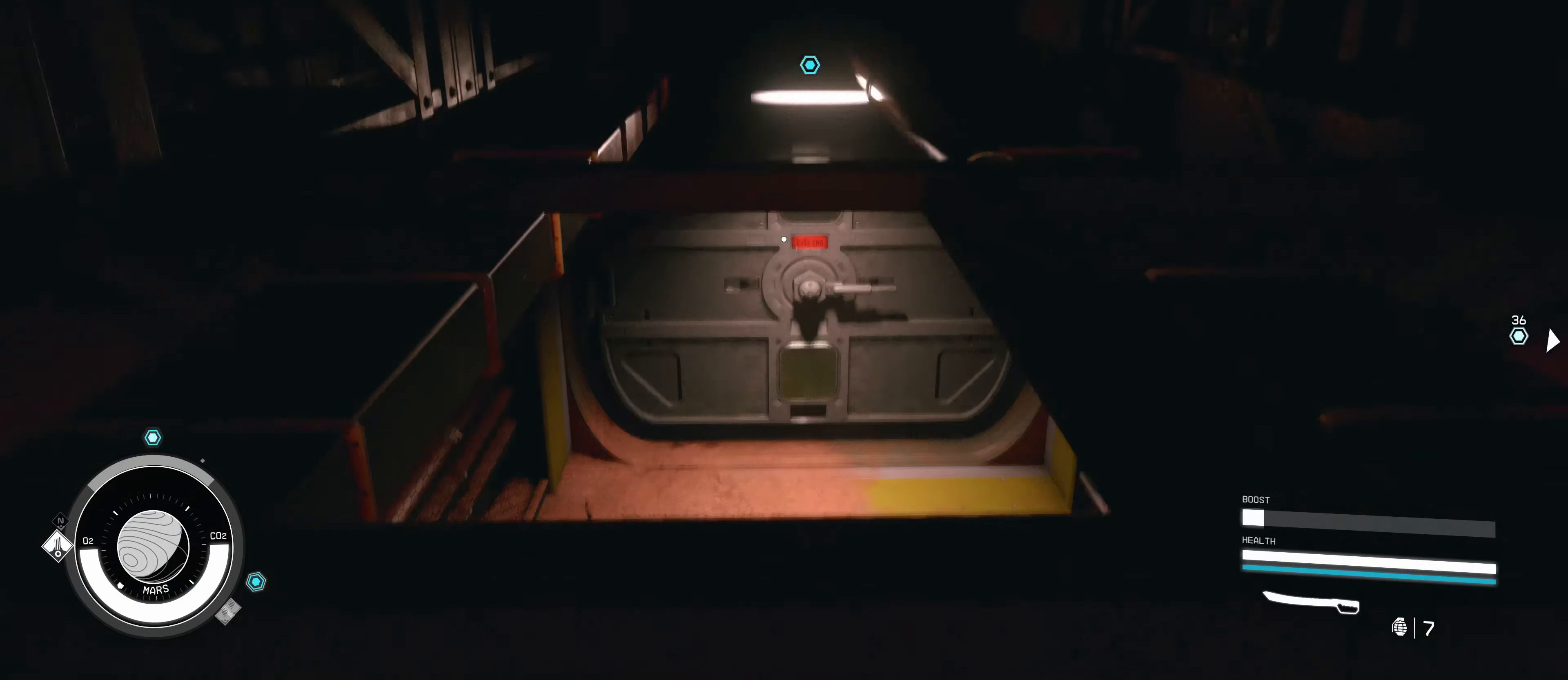
{"keys": [], "mouse": [], "events": [[66, "s", "down"], [400, "s", "up"]]}
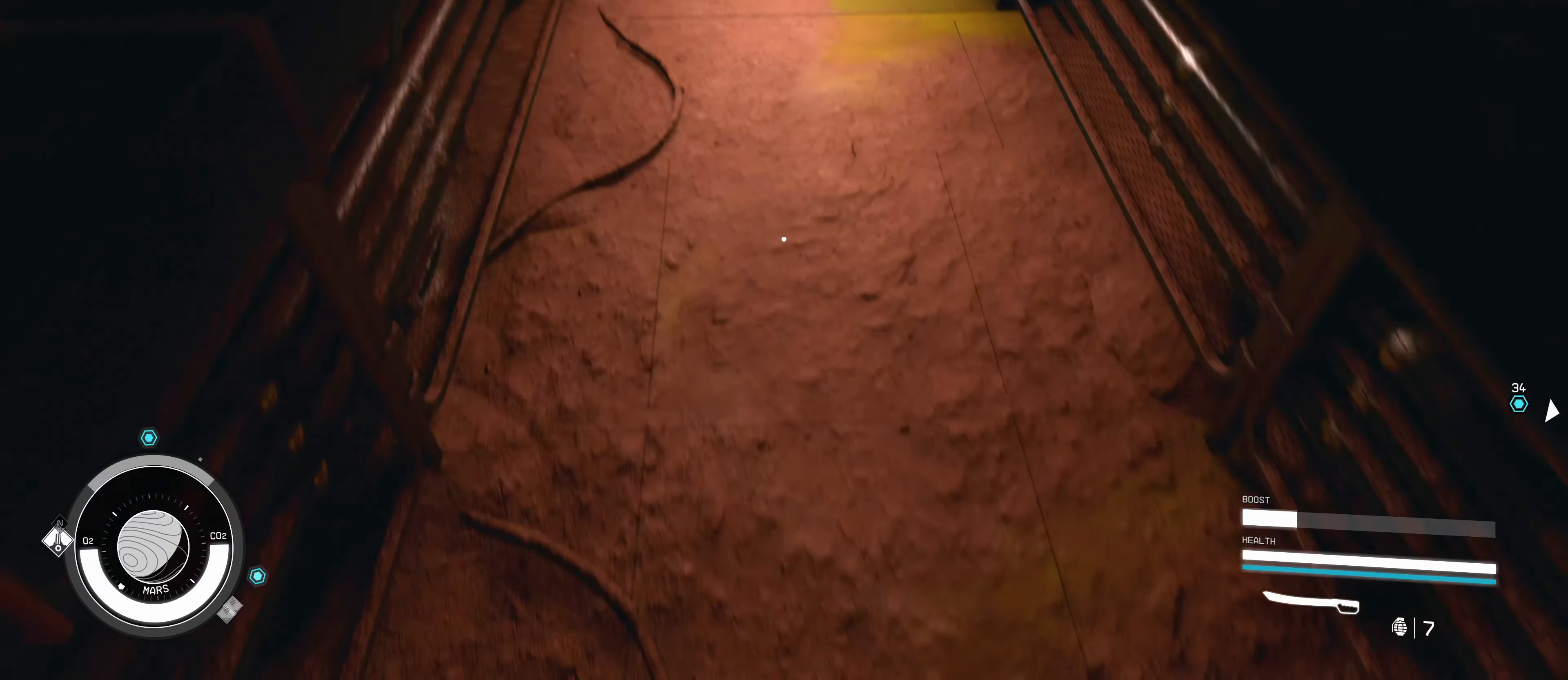
{"keys": ["w"], "mouse": [], "events": [[283, "w", "down"]]}
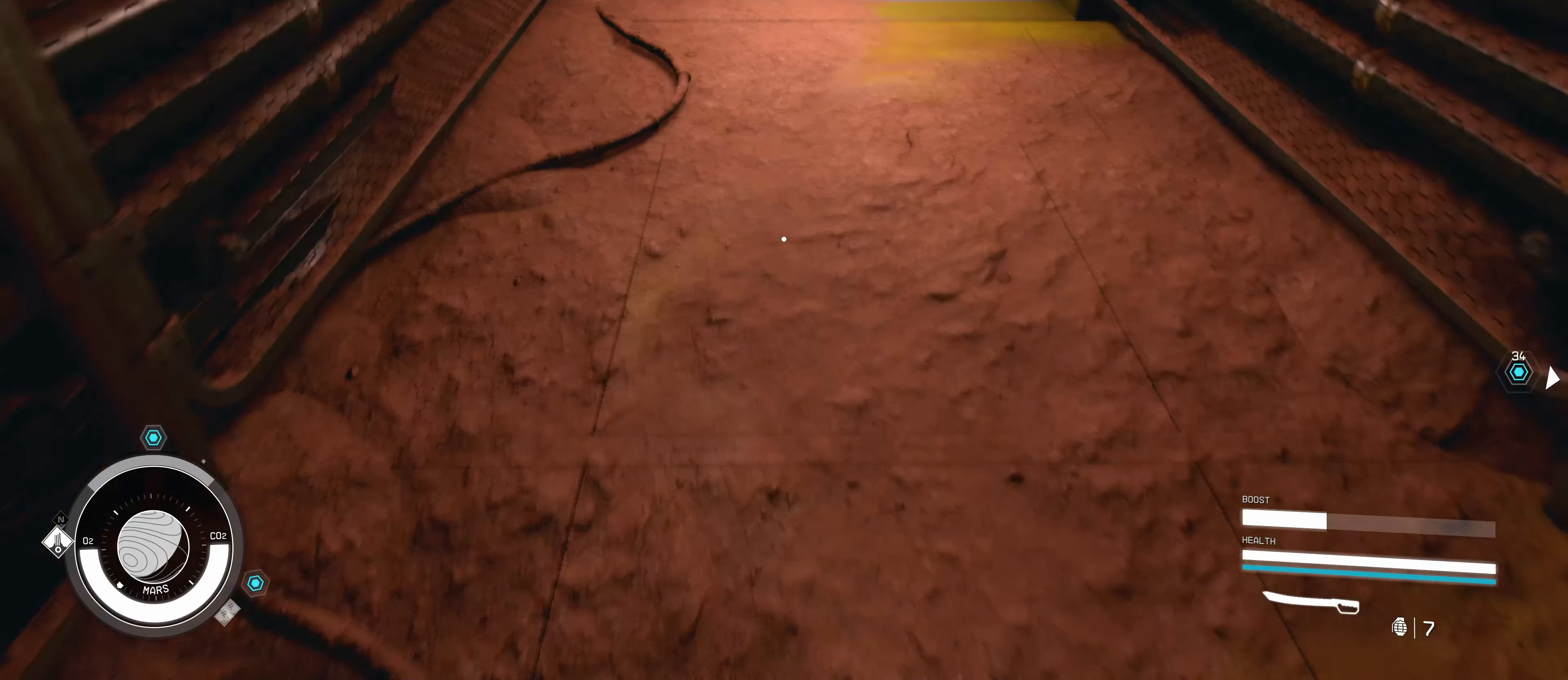
{"keys": ["w"], "mouse": [], "events": []}
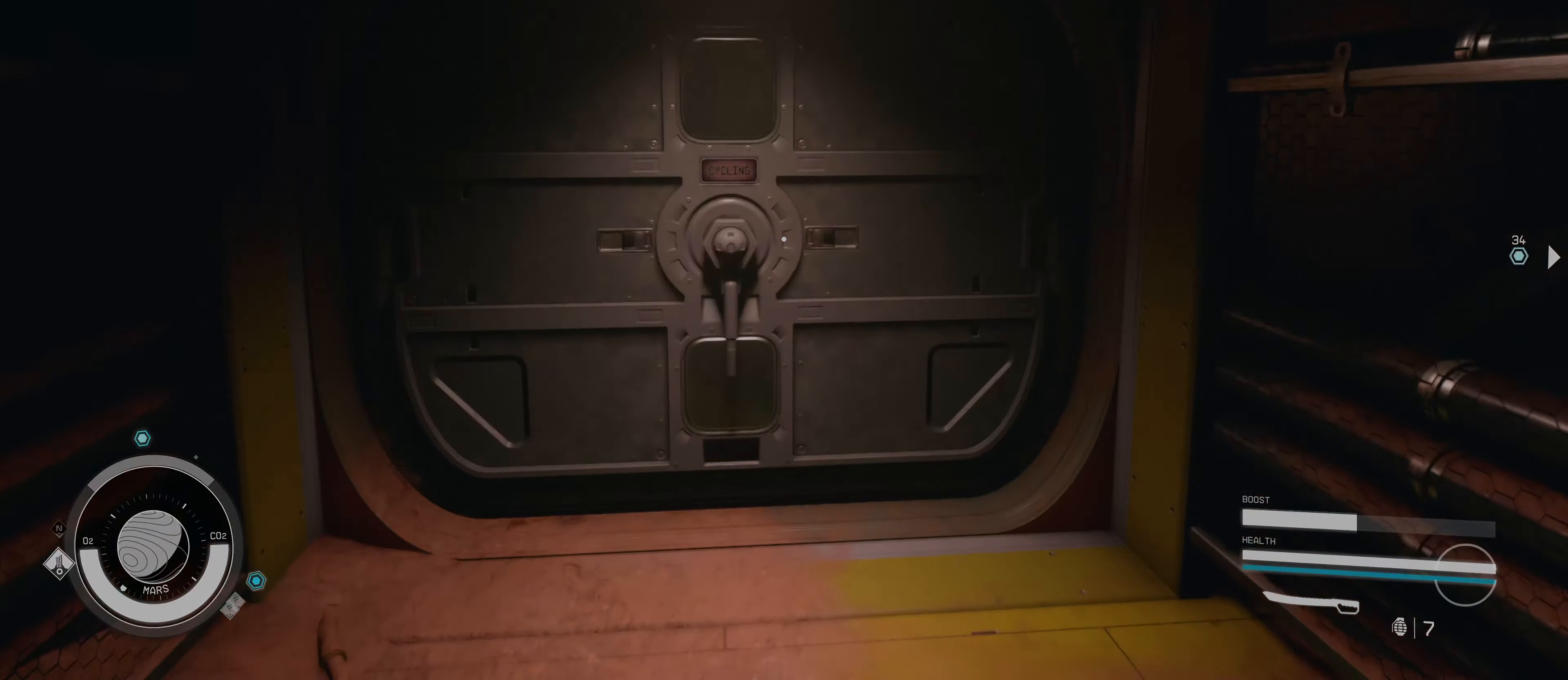
{"keys": [], "mouse": [], "events": [[217, "w", "up"]]}